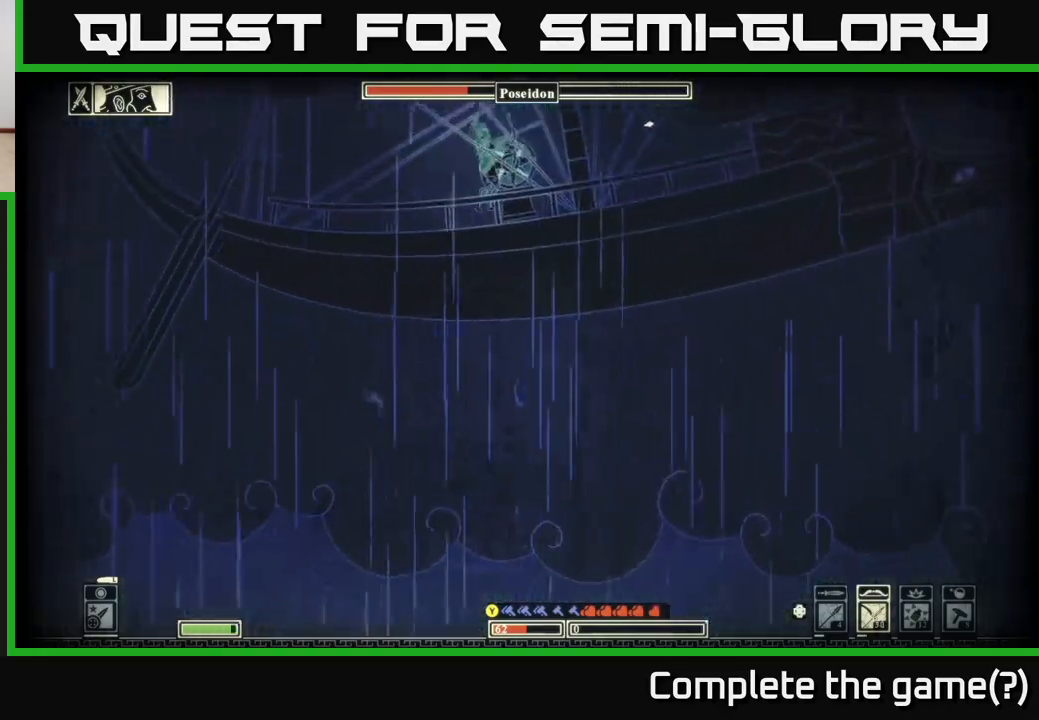
Gameplay with a controller (Xbox layout); each line is a JSON object with the inputs held at the frame after it. "events" lists button and stick changes between this image and that frame as [ms after this image, input, new state], when the widget could be followed in between.
{"buttons": [], "left_stick": "center", "right_stick": "left", "events": [[83, "right_stick", "left"], [367, "left_stick", "center"]]}
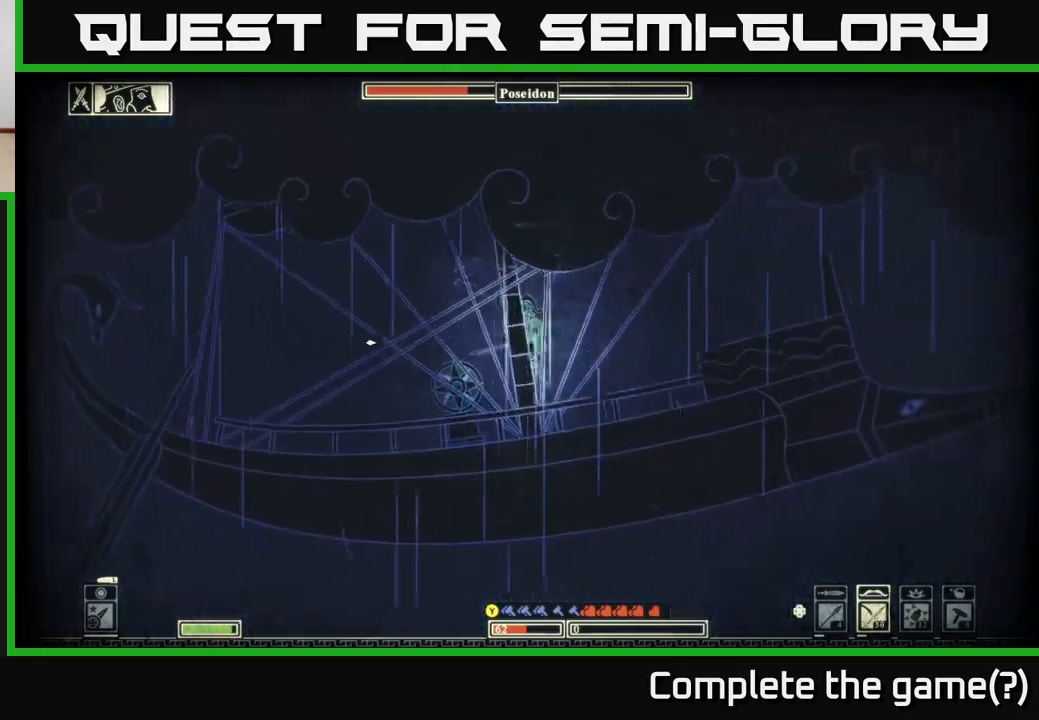
{"buttons": [], "left_stick": "right", "right_stick": "left", "events": [[50, "left_stick", "right"], [250, "left_stick", "center"], [300, "left_stick", "left"], [450, "left_stick", "right"]]}
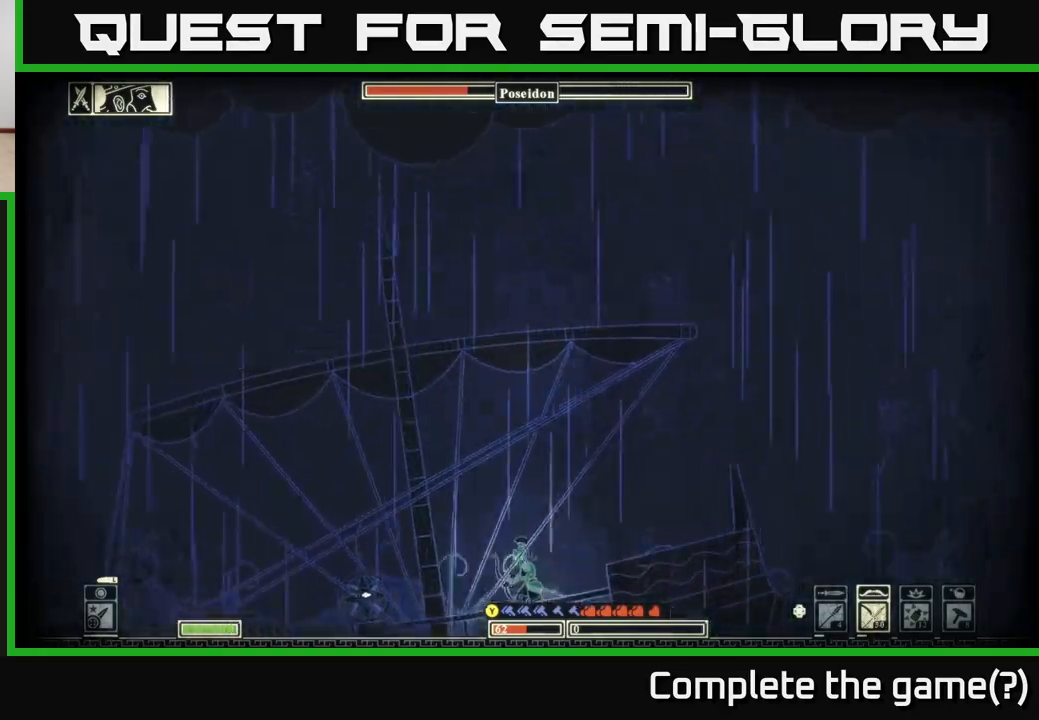
{"buttons": ["R2"], "left_stick": "left", "right_stick": "left", "events": [[83, "left_stick", "left"], [483, "R2", "down"]]}
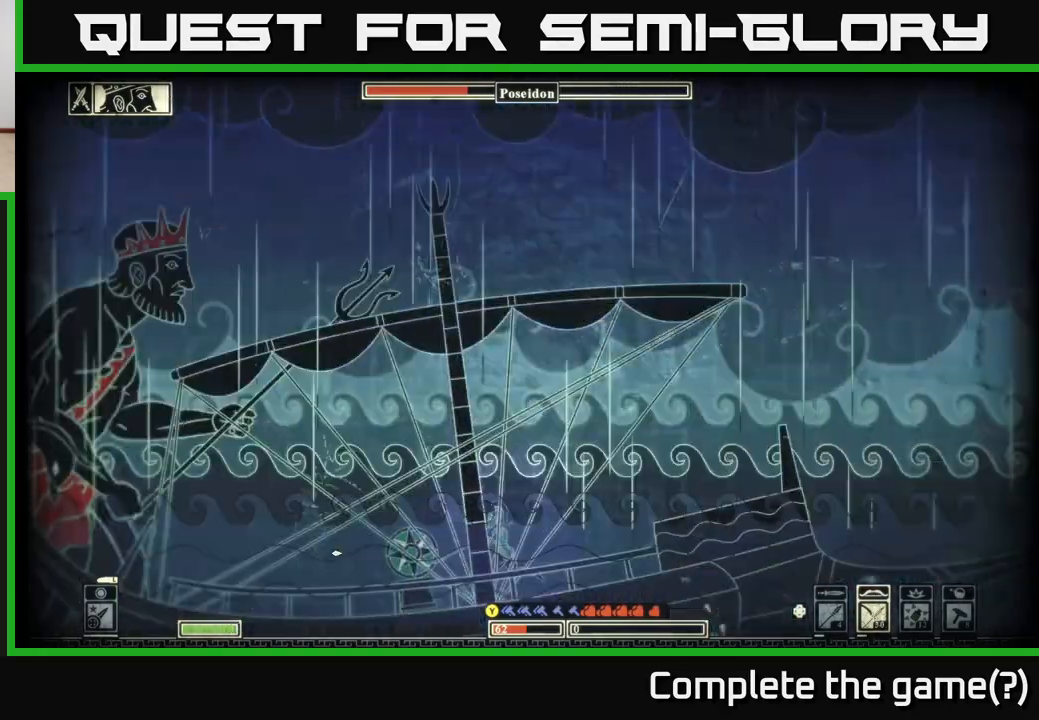
{"buttons": ["R2"], "left_stick": "center", "right_stick": "up-left", "events": [[83, "left_stick", "center"], [200, "right_stick", "up-left"]]}
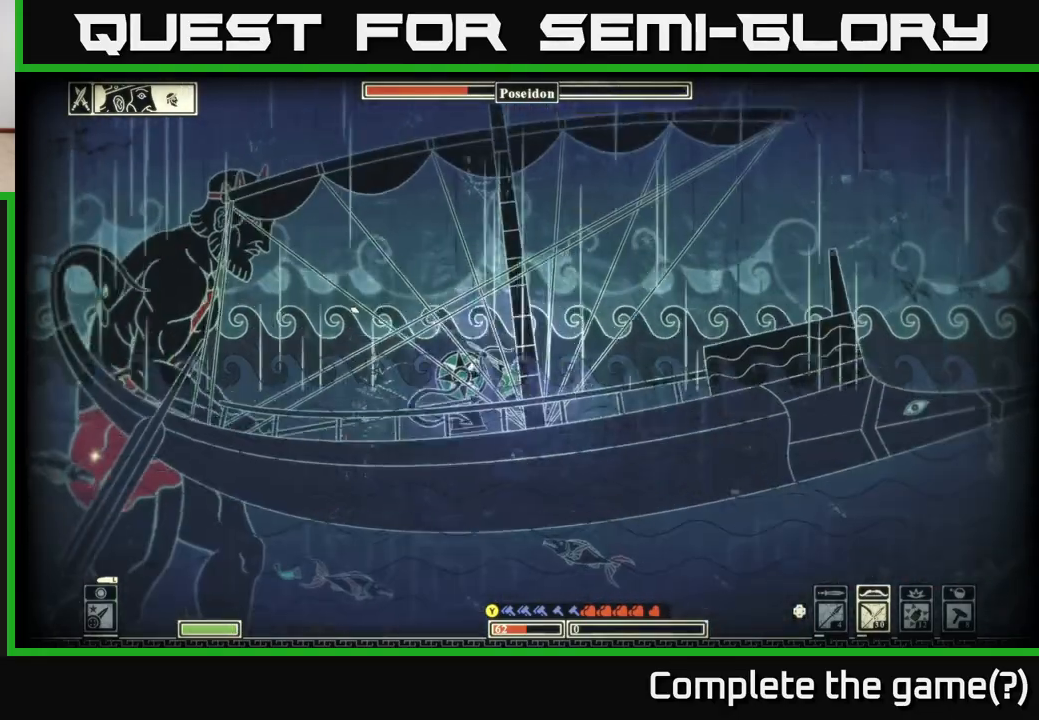
{"buttons": ["R2"], "left_stick": "center", "right_stick": "left", "events": [[200, "right_stick", "left"], [233, "left_stick", "right"], [383, "left_stick", "center"]]}
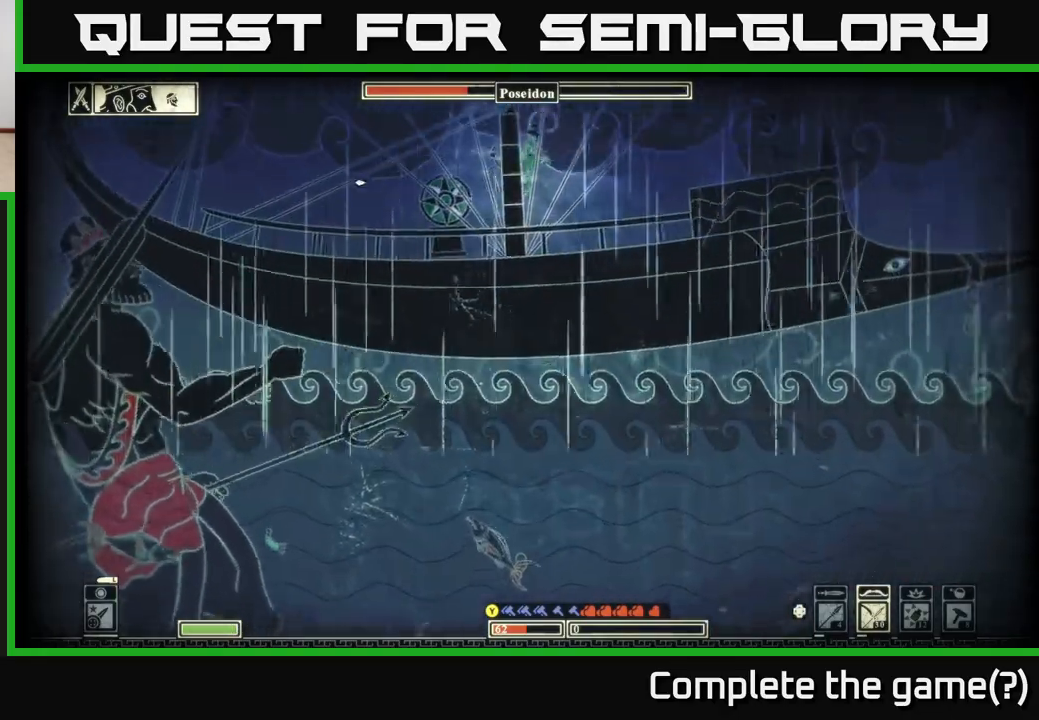
{"buttons": [], "left_stick": "right", "right_stick": "left", "events": [[367, "left_stick", "right"], [400, "R2", "up"]]}
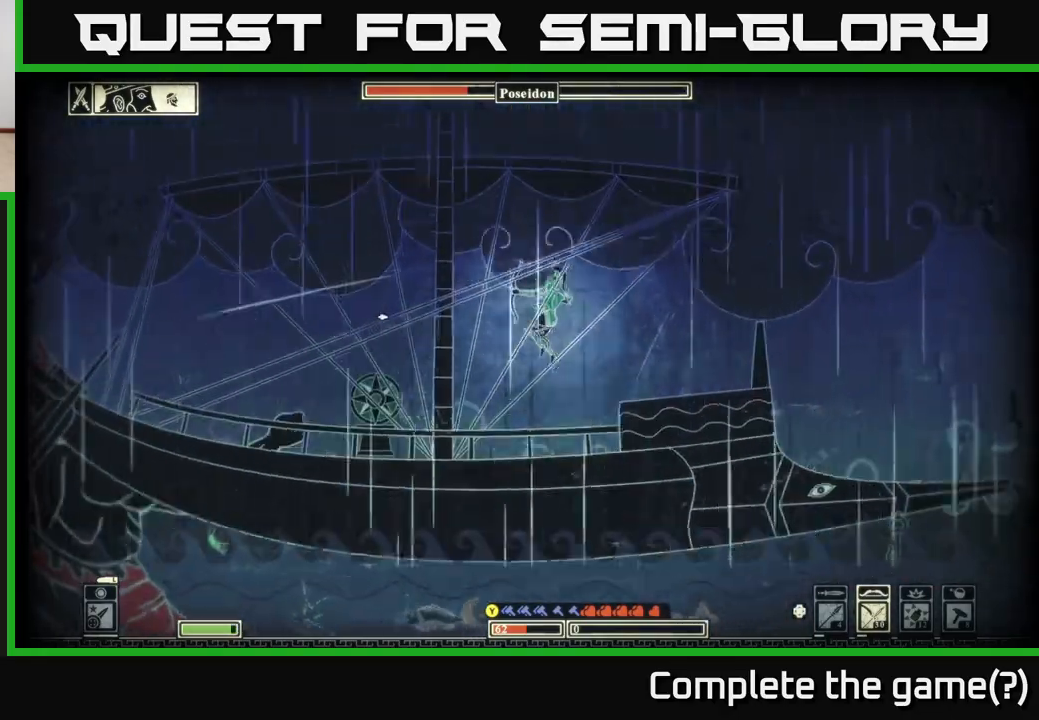
{"buttons": [], "left_stick": "left", "right_stick": "left", "events": [[300, "left_stick", "center"], [350, "left_stick", "left"]]}
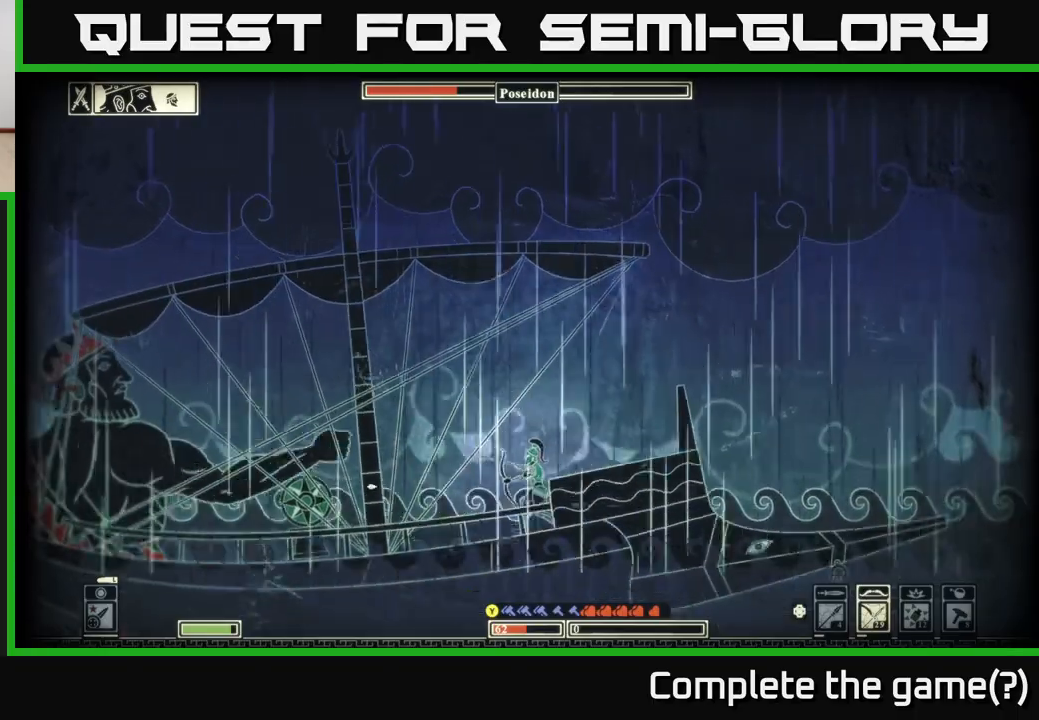
{"buttons": ["B"], "left_stick": "left", "right_stick": "center", "events": [[17, "left_stick", "right"], [167, "left_stick", "left"], [167, "right_stick", "center"], [267, "B", "down"], [433, "B", "up"], [500, "B", "down"]]}
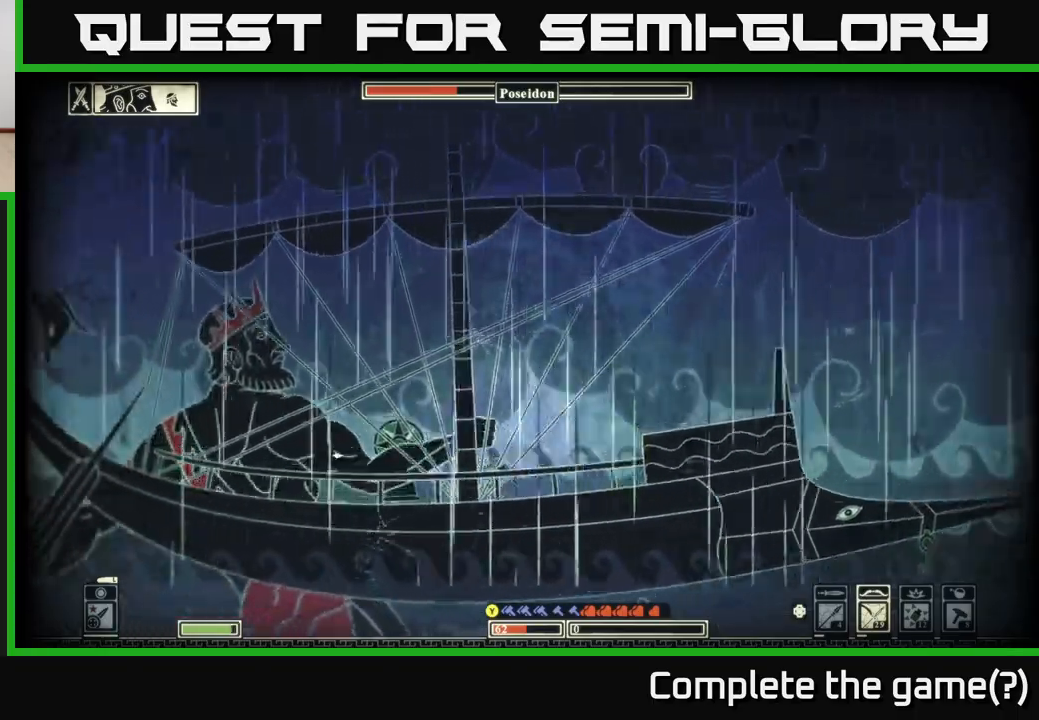
{"buttons": [], "left_stick": "left", "right_stick": "center", "events": [[117, "B", "up"], [367, "X", "down"], [483, "X", "up"]]}
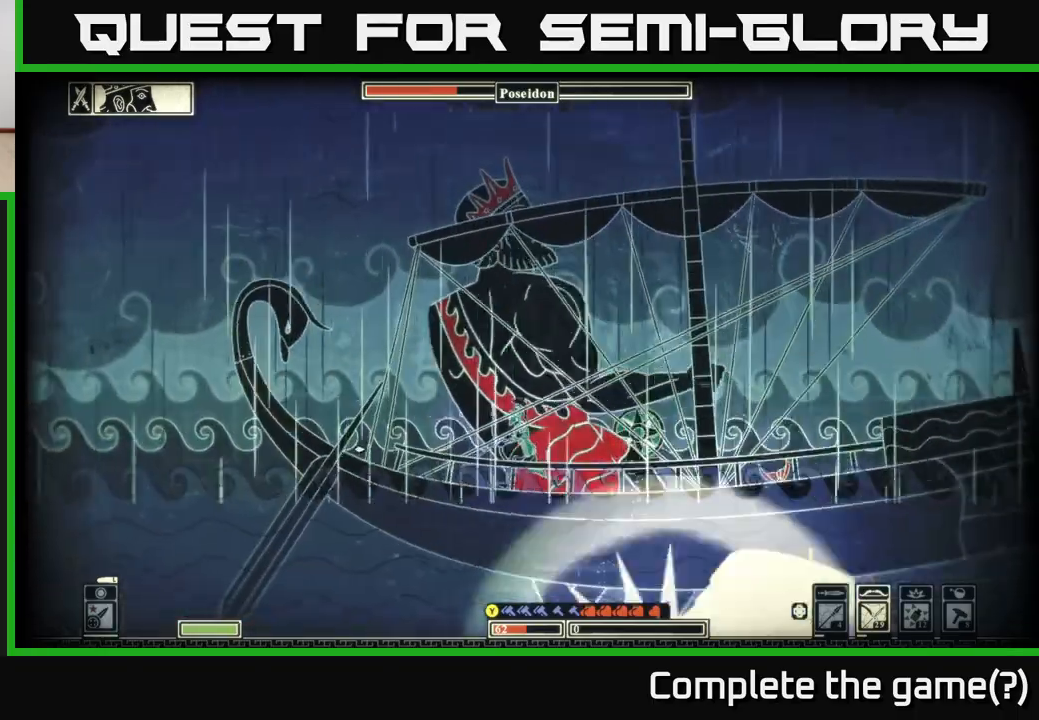
{"buttons": [], "left_stick": "center", "right_stick": "center", "events": [[67, "X", "down"], [150, "X", "up"], [283, "left_stick", "center"]]}
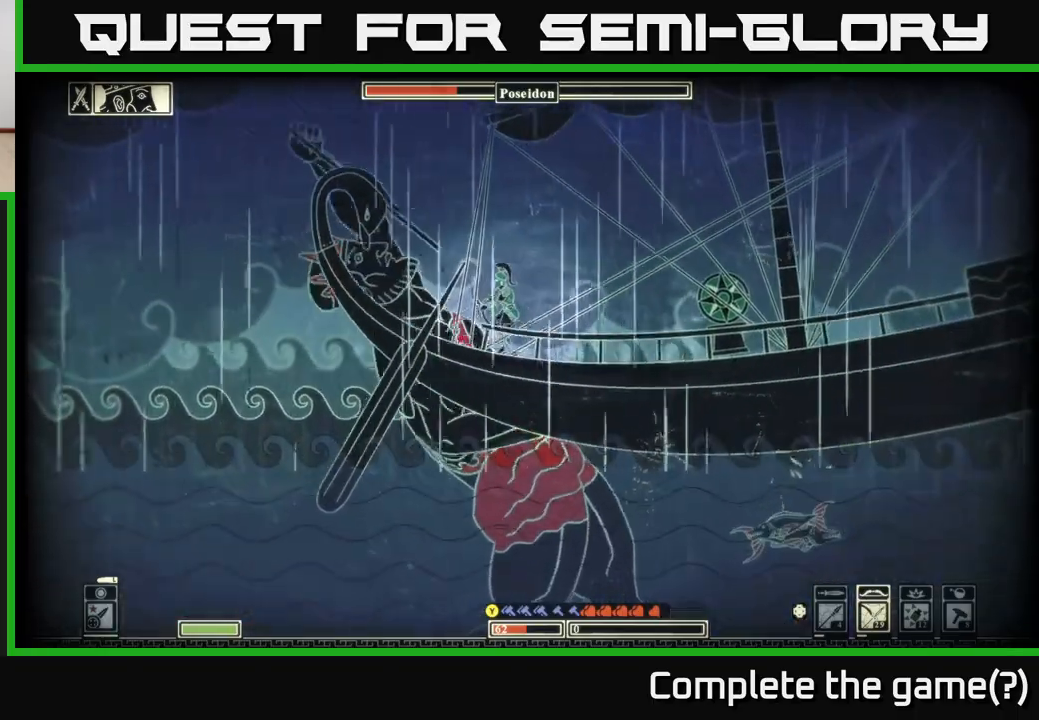
{"buttons": ["R2"], "left_stick": "right", "right_stick": "left", "events": [[17, "right_stick", "left"], [50, "left_stick", "right"], [233, "left_stick", "center"], [267, "R2", "down"], [450, "left_stick", "right"]]}
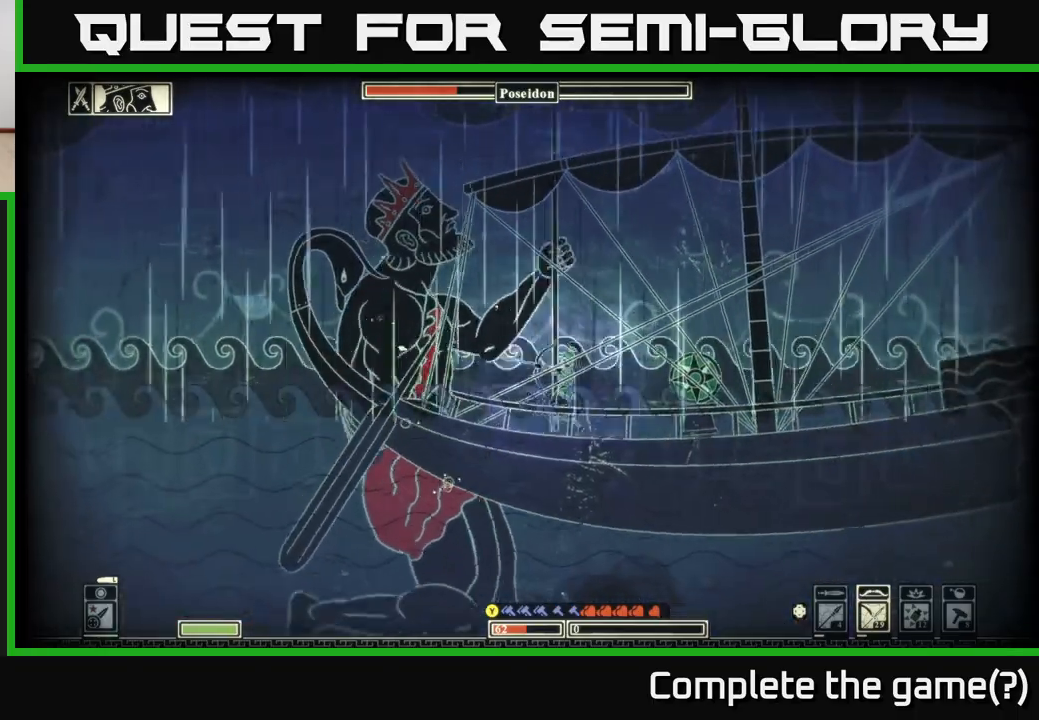
{"buttons": [], "left_stick": "center", "right_stick": "left", "events": [[17, "left_stick", "center"], [33, "right_stick", "up-left"], [250, "R2", "up"], [250, "left_stick", "right"], [383, "left_stick", "center"], [467, "right_stick", "left"]]}
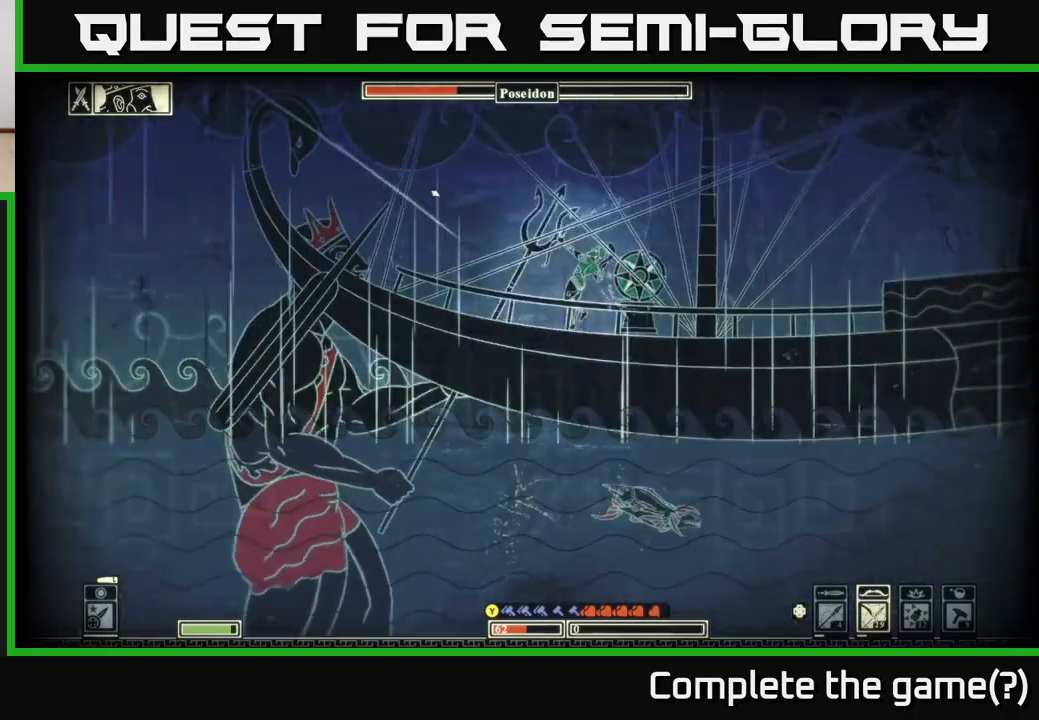
{"buttons": ["R2"], "left_stick": "center", "right_stick": "left", "events": [[150, "left_stick", "right"], [283, "R2", "down"], [333, "left_stick", "center"]]}
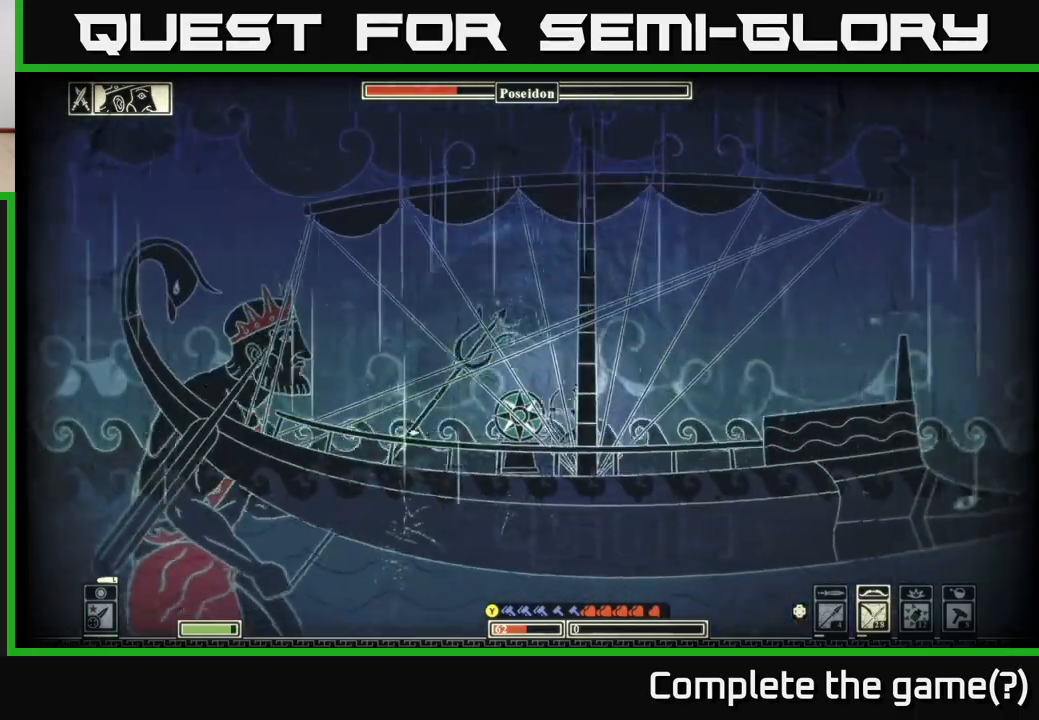
{"buttons": [], "left_stick": "right", "right_stick": "left", "events": [[433, "R2", "up"], [433, "left_stick", "right"]]}
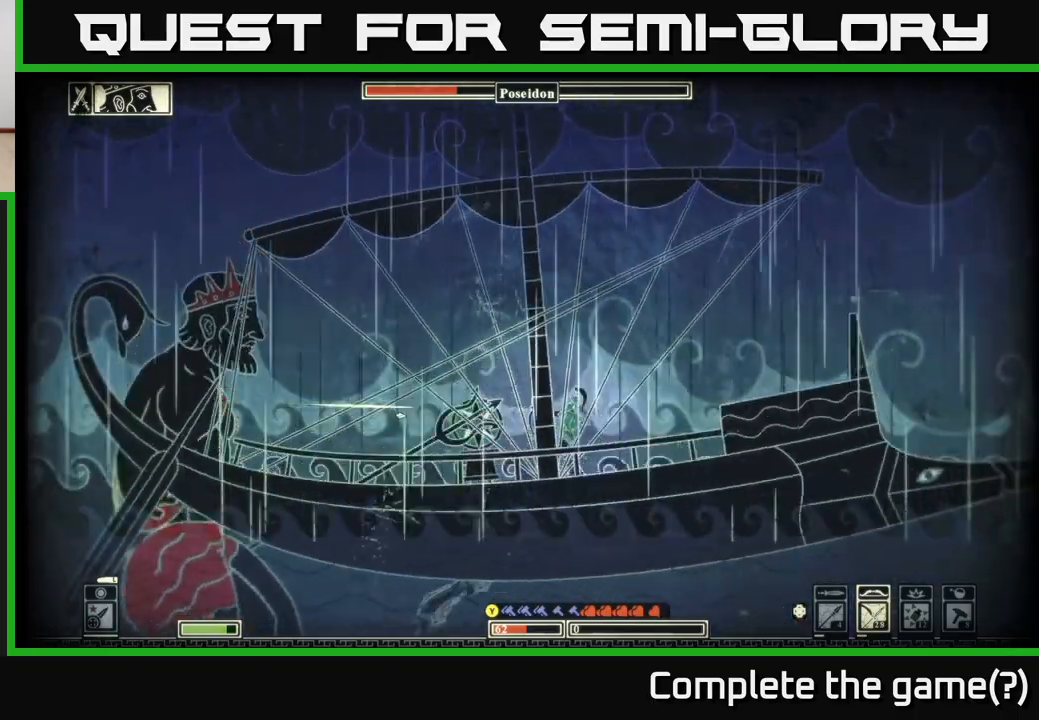
{"buttons": [], "left_stick": "right", "right_stick": "center", "events": [[350, "left_stick", "center"], [367, "right_stick", "center"], [400, "left_stick", "right"]]}
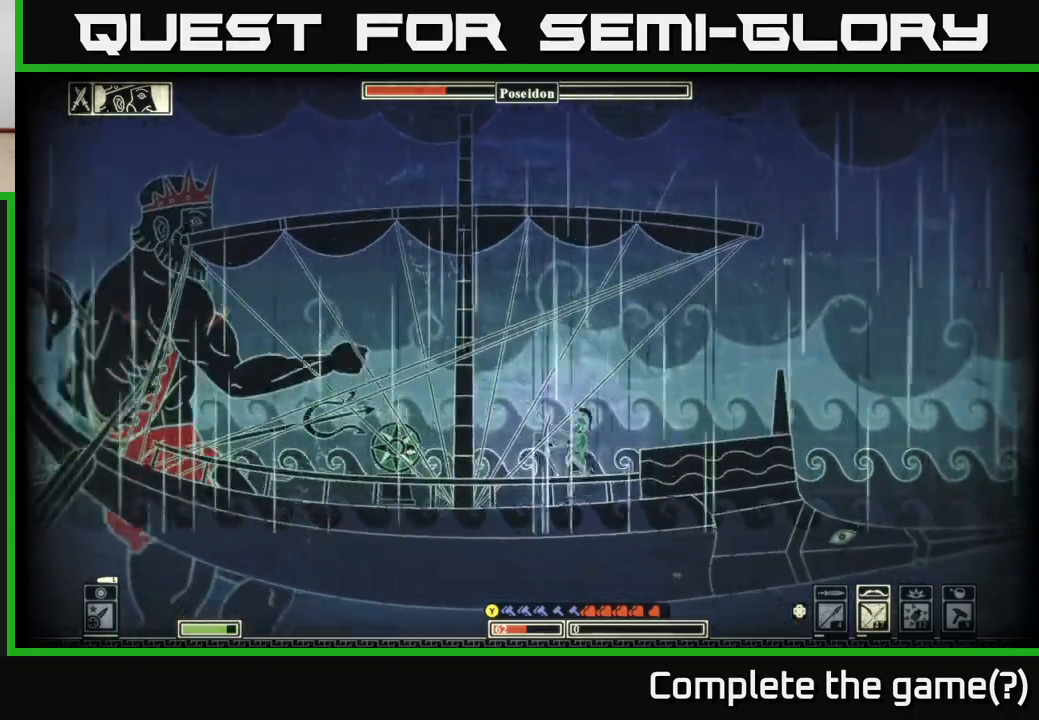
{"buttons": [], "left_stick": "right", "right_stick": "center", "events": [[217, "A", "down"], [400, "A", "up"]]}
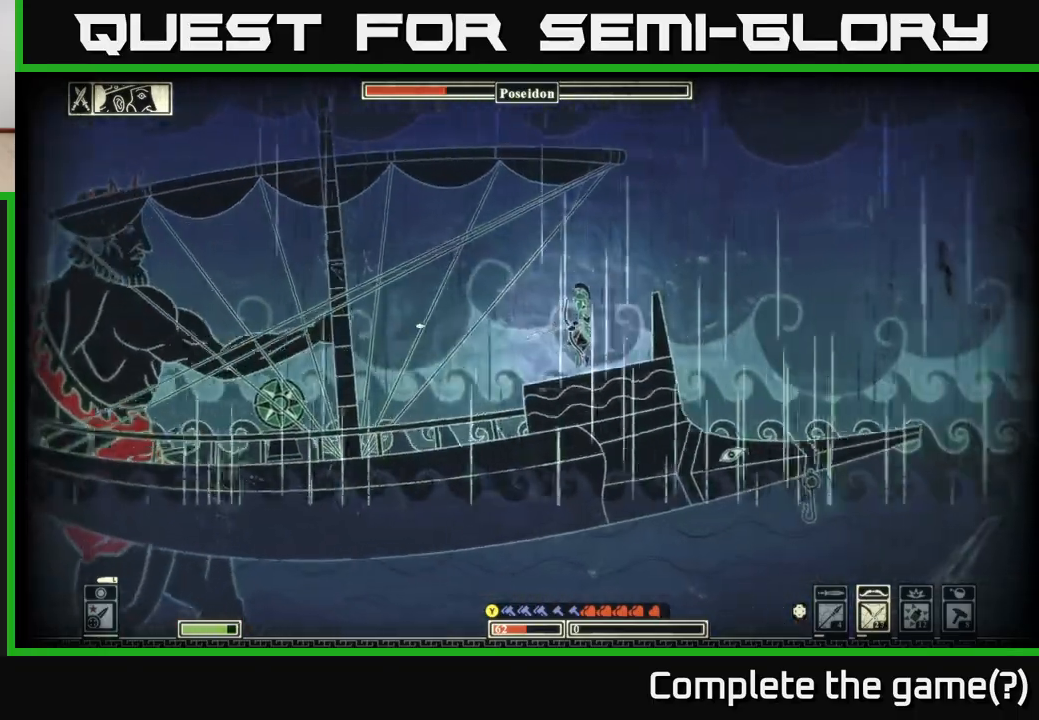
{"buttons": [], "left_stick": "right", "right_stick": "center", "events": []}
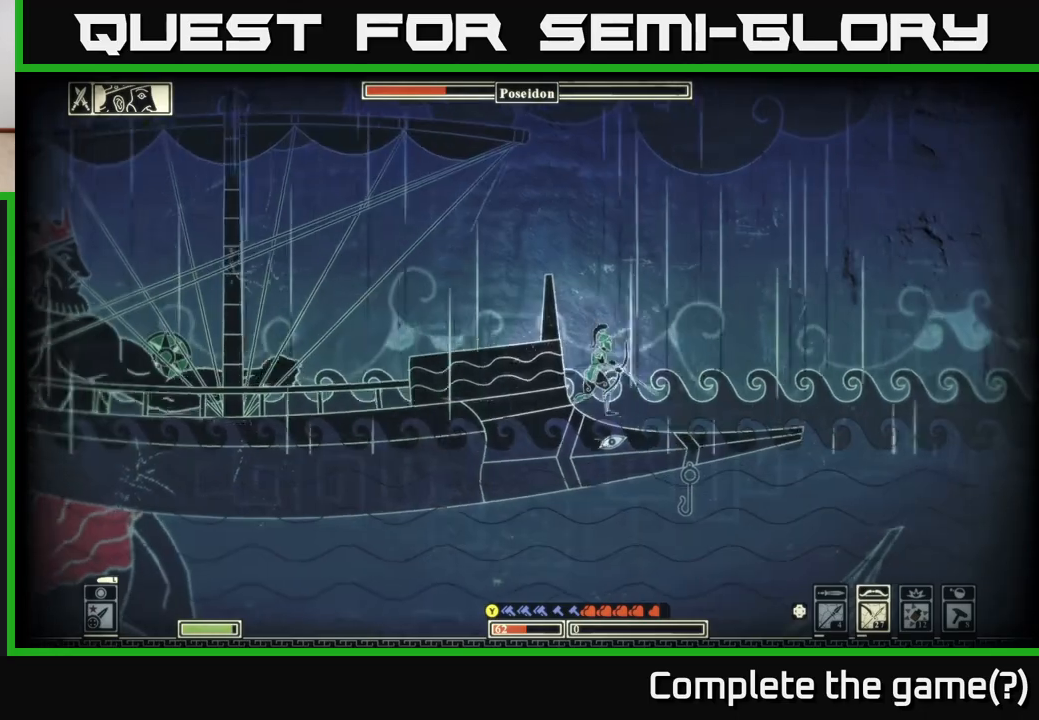
{"buttons": [], "left_stick": "right", "right_stick": "center", "events": [[67, "DPAD_LEFT", "down"], [200, "DPAD_LEFT", "up"], [283, "left_stick", "center"], [483, "left_stick", "right"]]}
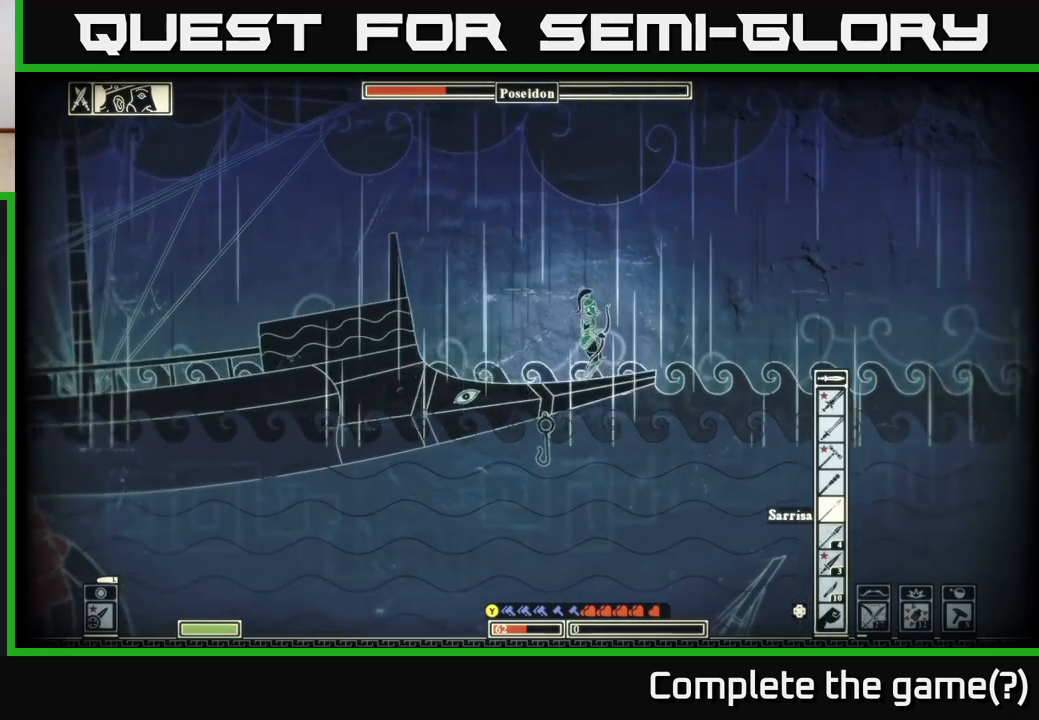
{"buttons": ["DPAD_UP"], "left_stick": "center", "right_stick": "center", "events": [[17, "DPAD_UP", "down"], [100, "left_stick", "center"], [117, "DPAD_UP", "up"], [217, "DPAD_UP", "down"], [300, "DPAD_UP", "up"], [417, "DPAD_UP", "down"]]}
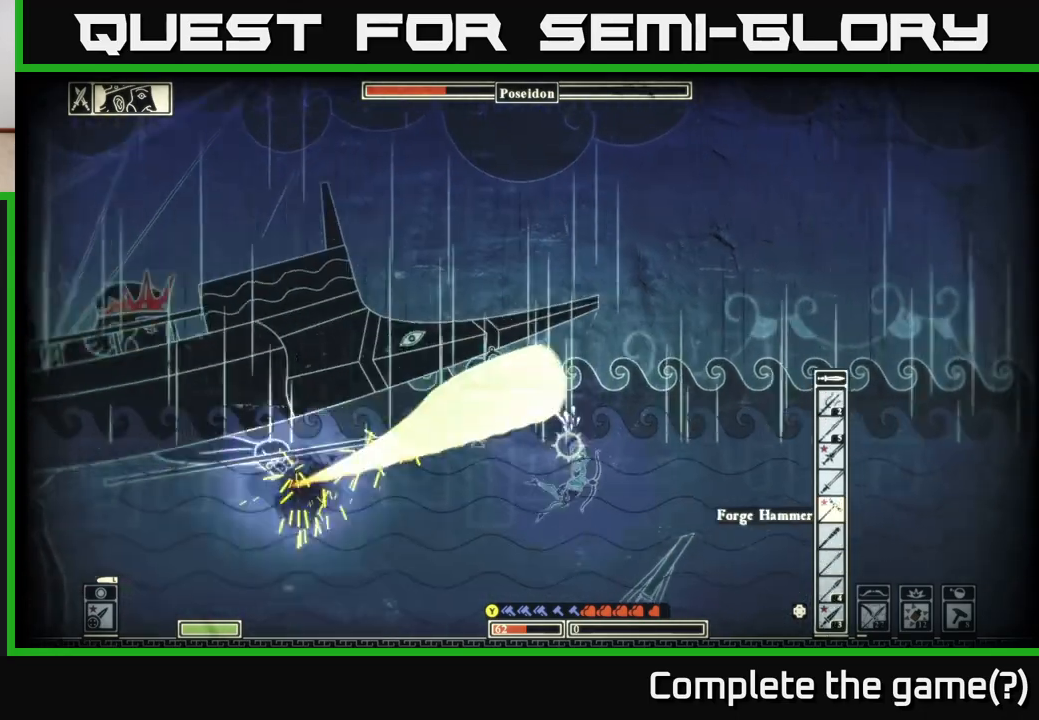
{"buttons": [], "left_stick": "center", "right_stick": "center", "events": [[17, "DPAD_UP", "up"], [183, "left_stick", "left"], [333, "DPAD_UP", "down"], [333, "left_stick", "center"], [483, "DPAD_UP", "up"]]}
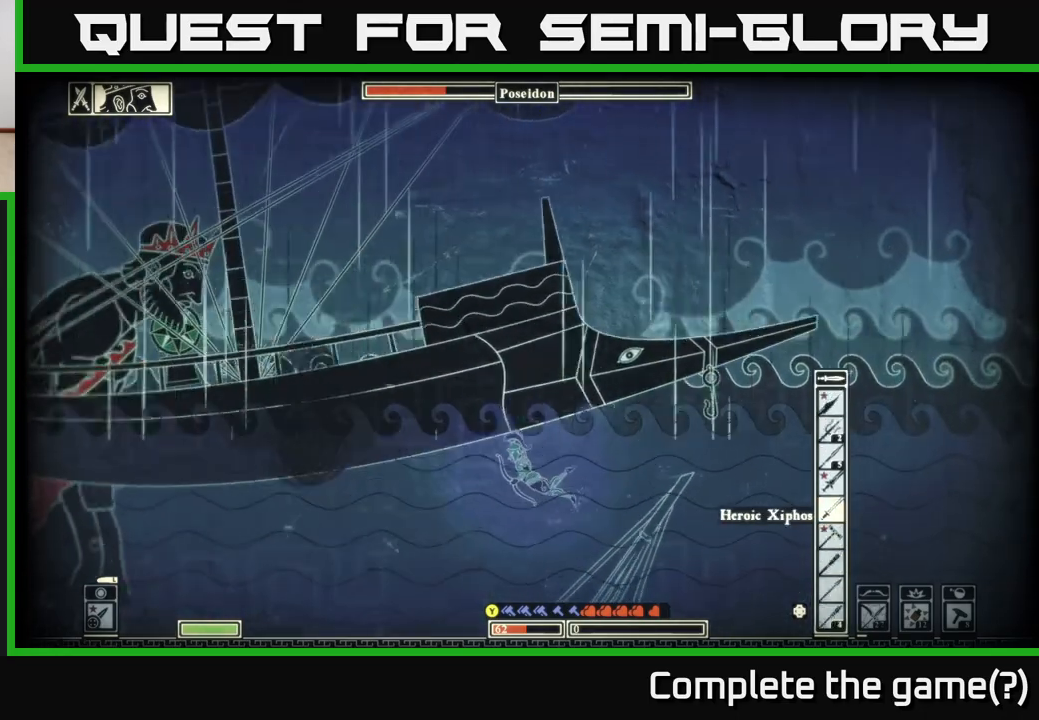
{"buttons": [], "left_stick": "up-right", "right_stick": "center", "events": [[67, "left_stick", "up-right"], [217, "A", "down"], [417, "A", "up"]]}
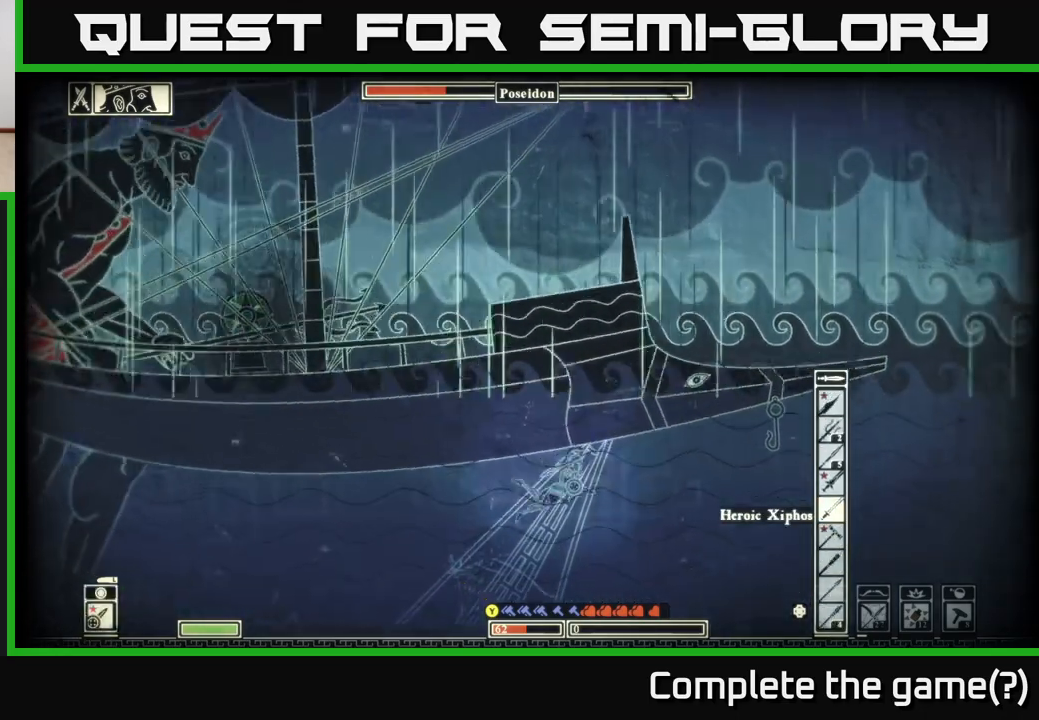
{"buttons": [], "left_stick": "up-right", "right_stick": "center", "events": [[33, "A", "down"], [133, "A", "up"]]}
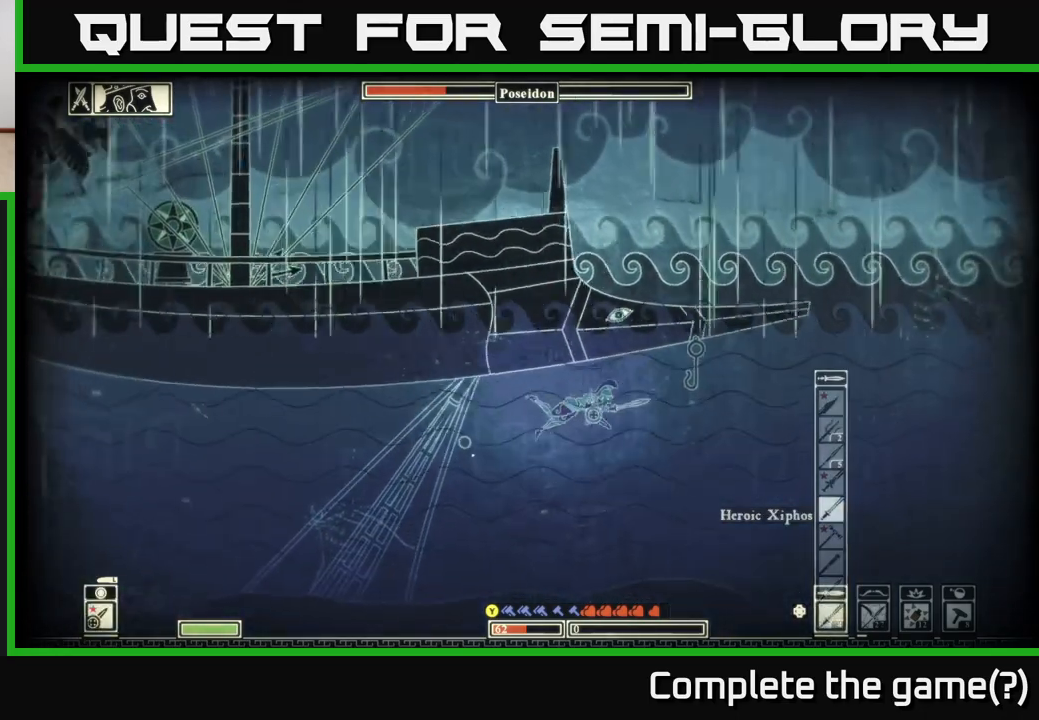
{"buttons": [], "left_stick": "up-right", "right_stick": "center", "events": [[133, "A", "down"], [233, "A", "up"], [317, "A", "down"], [467, "A", "up"]]}
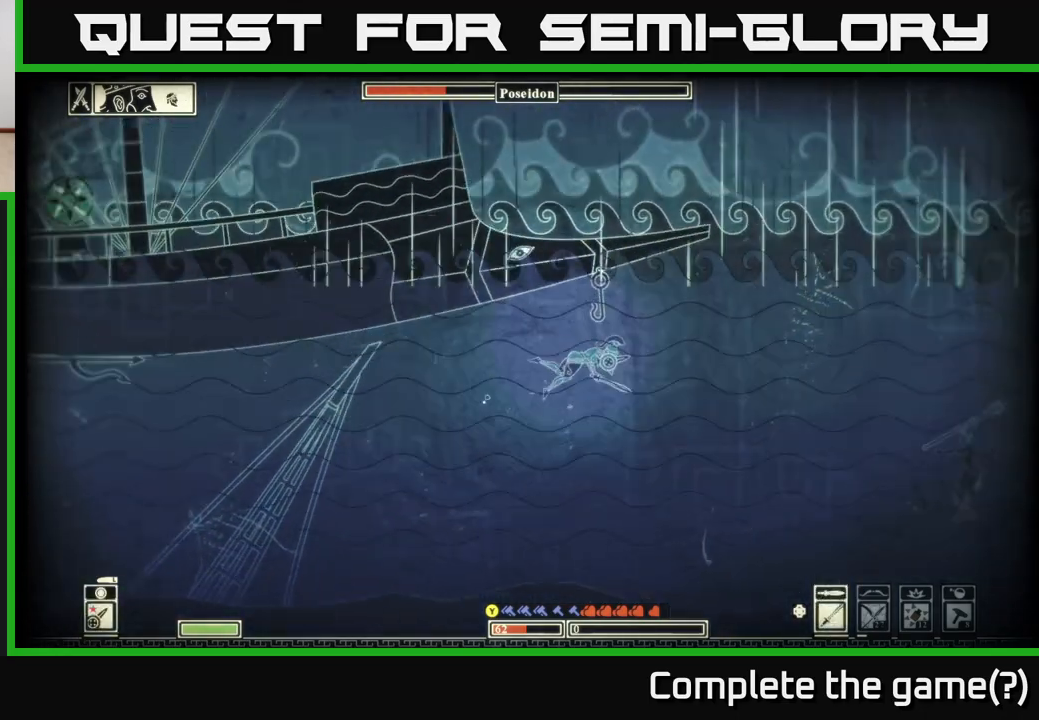
{"buttons": [], "left_stick": "up-right", "right_stick": "center", "events": [[67, "A", "down"], [183, "A", "up"], [317, "A", "down"], [433, "A", "up"]]}
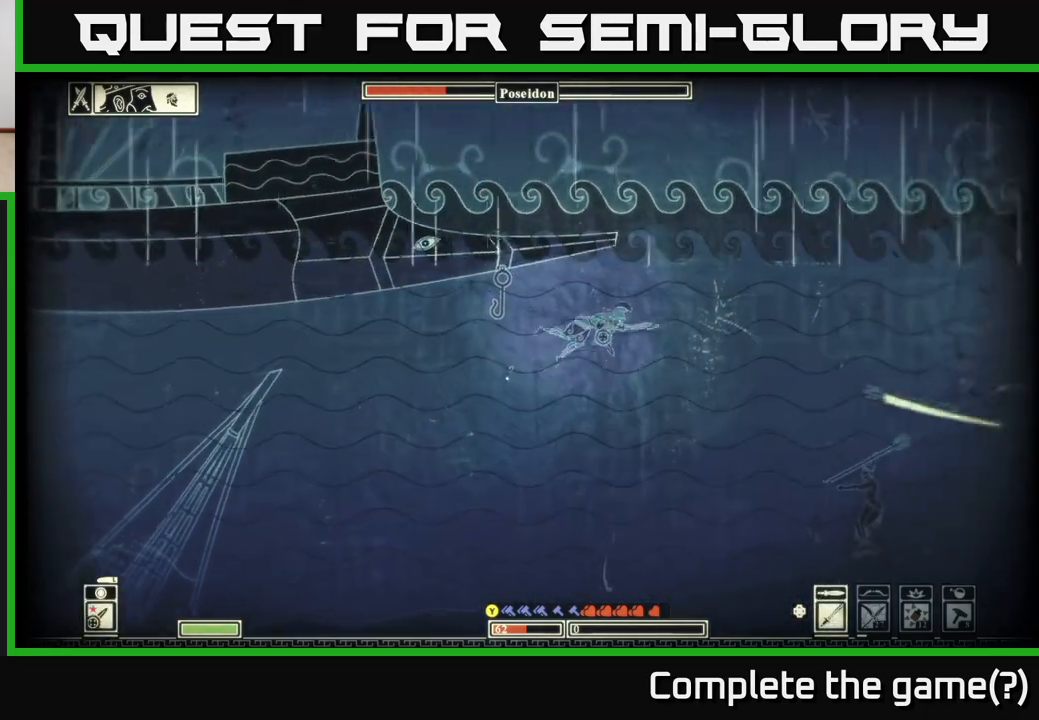
{"buttons": ["A"], "left_stick": "up", "right_stick": "center", "events": [[50, "A", "down"], [100, "left_stick", "up"], [183, "A", "up"], [267, "A", "down"], [400, "A", "up"], [500, "A", "down"]]}
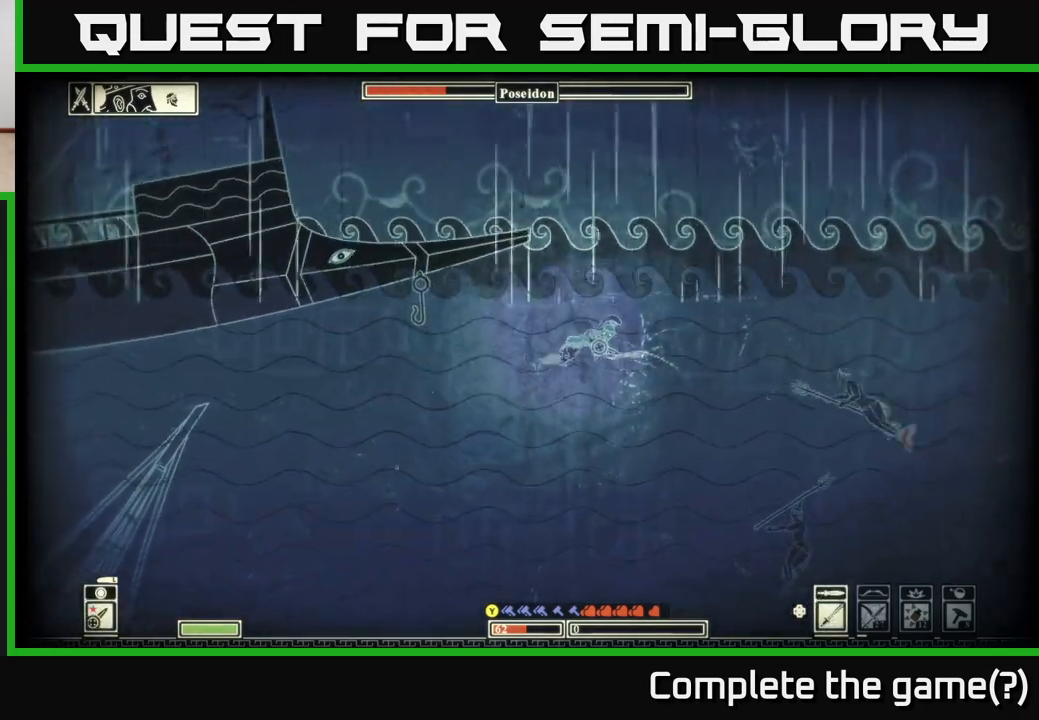
{"buttons": [], "left_stick": "up", "right_stick": "center", "events": [[117, "A", "up"], [150, "left_stick", "up-left"], [267, "A", "down"], [400, "A", "up"], [400, "left_stick", "up"]]}
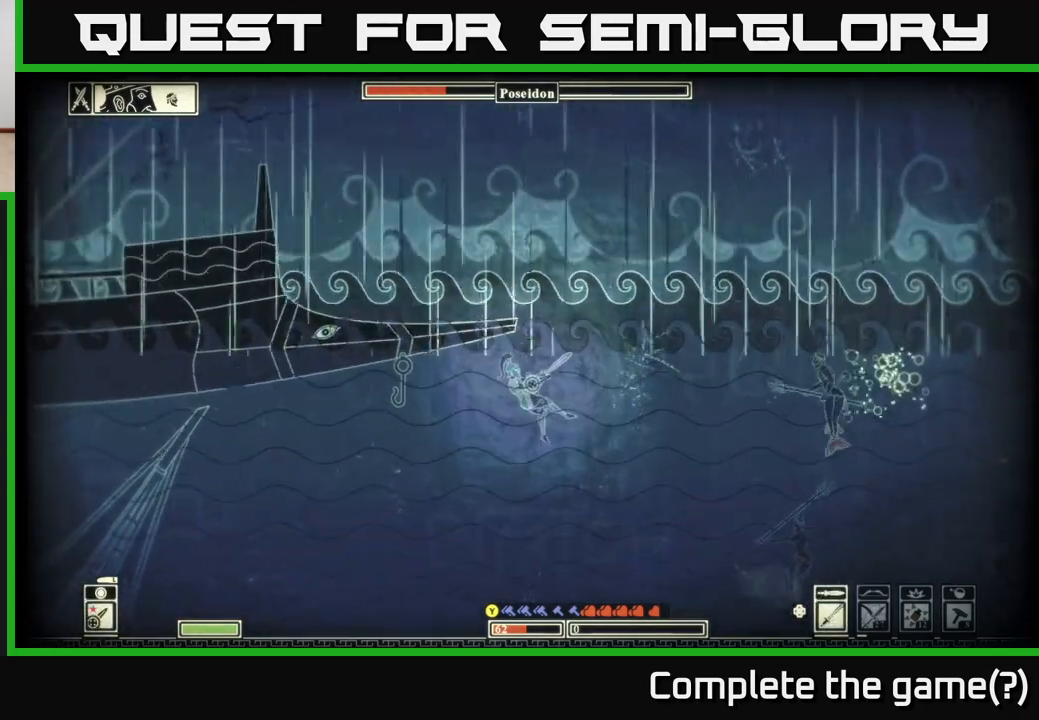
{"buttons": ["A"], "left_stick": "up-left", "right_stick": "center", "events": [[17, "A", "down"], [133, "A", "up"], [150, "left_stick", "up-left"], [233, "A", "down"], [267, "left_stick", "up"], [367, "A", "up"], [433, "A", "down"], [450, "left_stick", "up-left"]]}
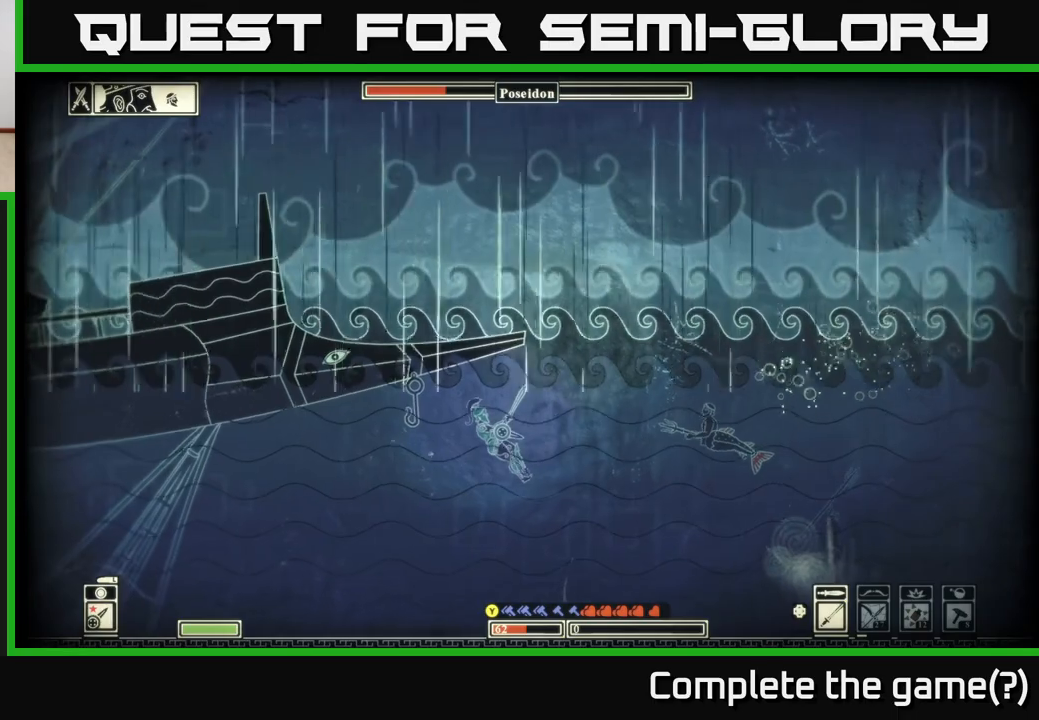
{"buttons": [], "left_stick": "up", "right_stick": "center", "events": [[83, "A", "up"], [167, "A", "down"], [233, "left_stick", "up"], [283, "A", "up"], [383, "A", "down"], [500, "A", "up"]]}
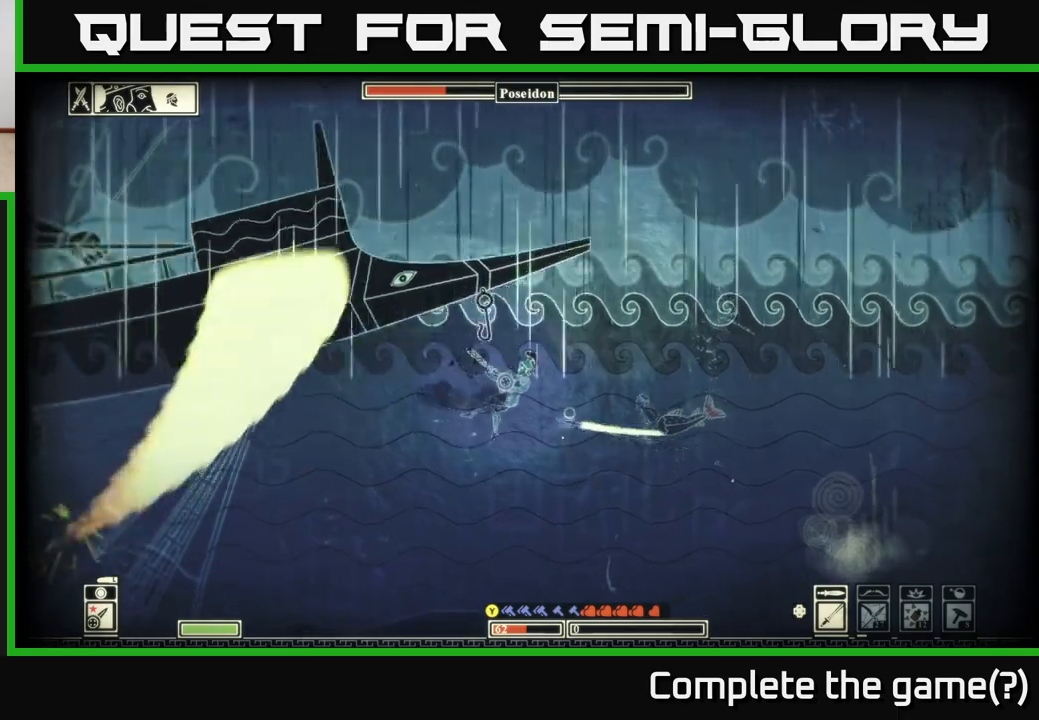
{"buttons": [], "left_stick": "up-right", "right_stick": "center", "events": [[67, "A", "down"], [217, "A", "up"], [283, "A", "down"], [383, "left_stick", "up-right"], [417, "A", "up"]]}
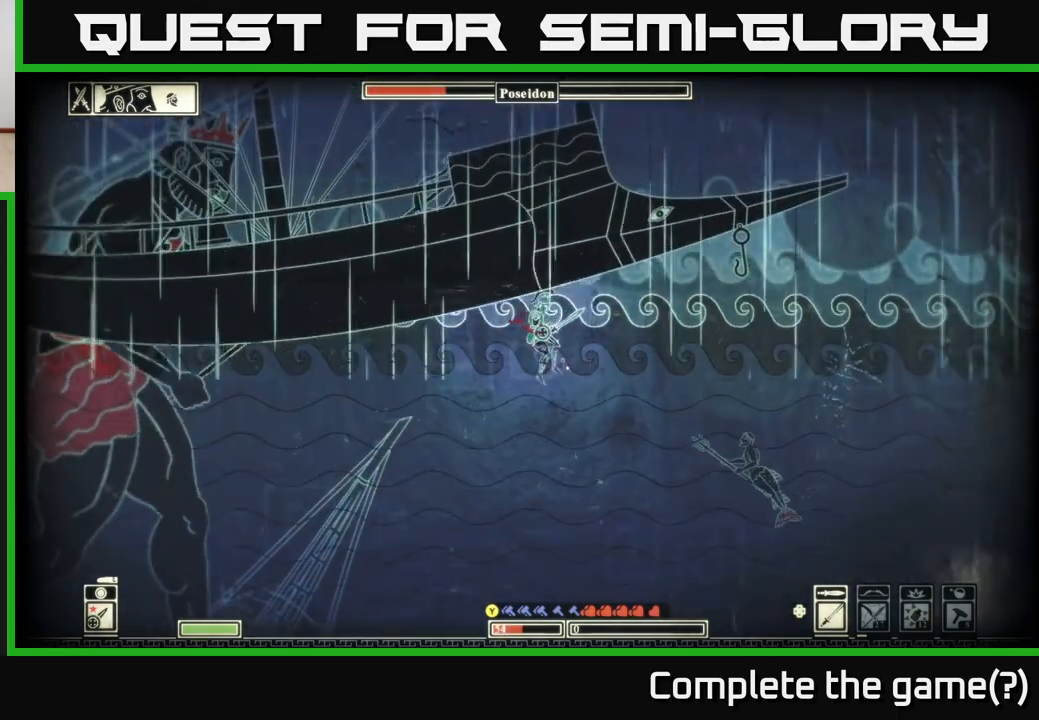
{"buttons": ["B"], "left_stick": "up-right", "right_stick": "center", "events": [[17, "A", "down"], [150, "A", "up"], [317, "A", "down"], [383, "A", "up"], [483, "B", "down"]]}